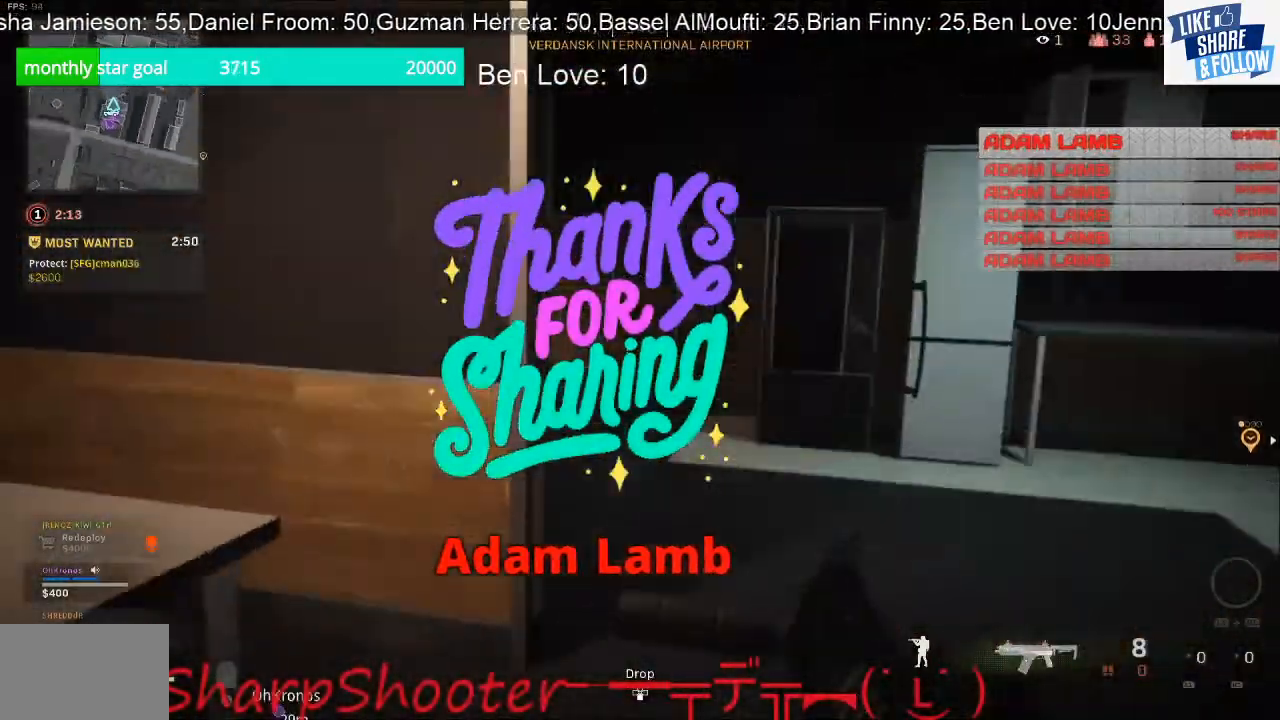
Gameplay with a controller (PlayStation layout); each line is a JSON object with the inputs held at the frame after it. "events" lists button and stick changes between this image and that frame as [ms after this image, input, new state], when the widget could be followed in between. Not read: TOUCHPAD.
{"buttons": [], "left_stick": "up", "right_stick": "left", "events": [[33, "right_stick", "left"], [167, "L3", "up"]]}
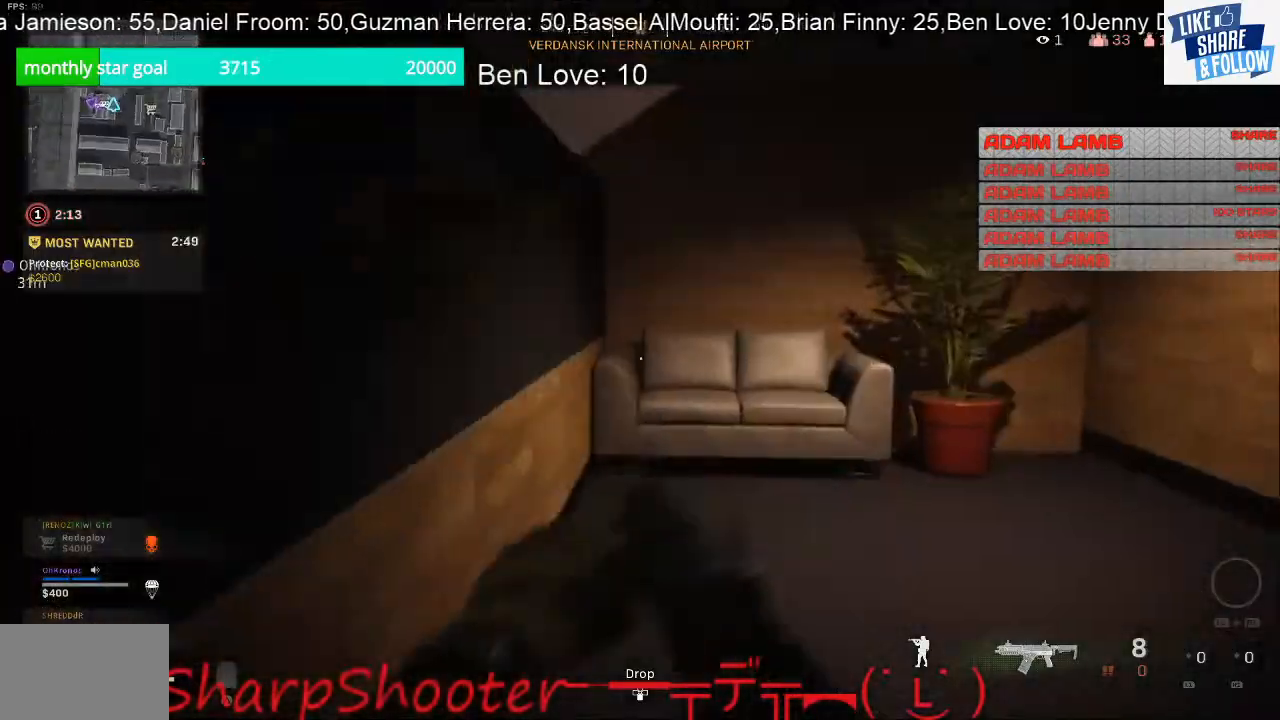
{"buttons": [], "left_stick": "down-right", "right_stick": "left", "events": [[267, "right_stick", "center"], [367, "right_stick", "left"], [400, "left_stick", "down-right"]]}
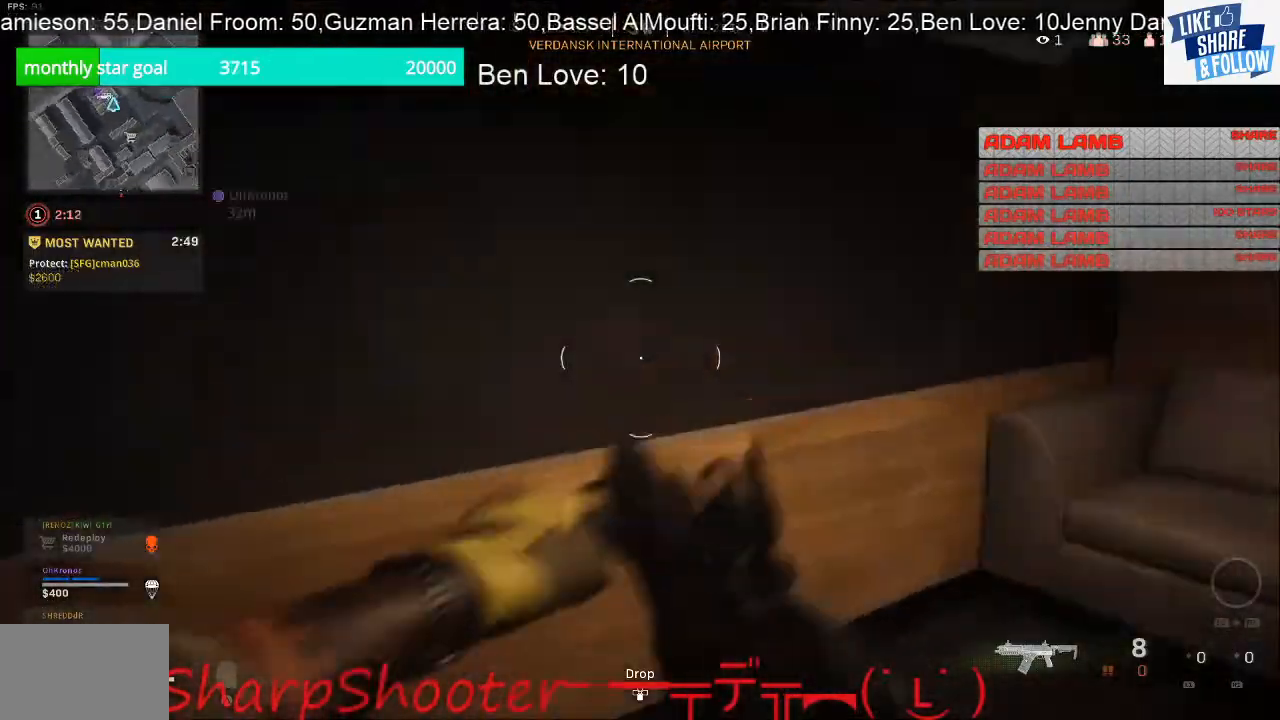
{"buttons": [], "left_stick": "up-left", "right_stick": "left", "events": [[100, "left_stick", "down-left"], [167, "left_stick", "left"], [267, "left_stick", "up-left"]]}
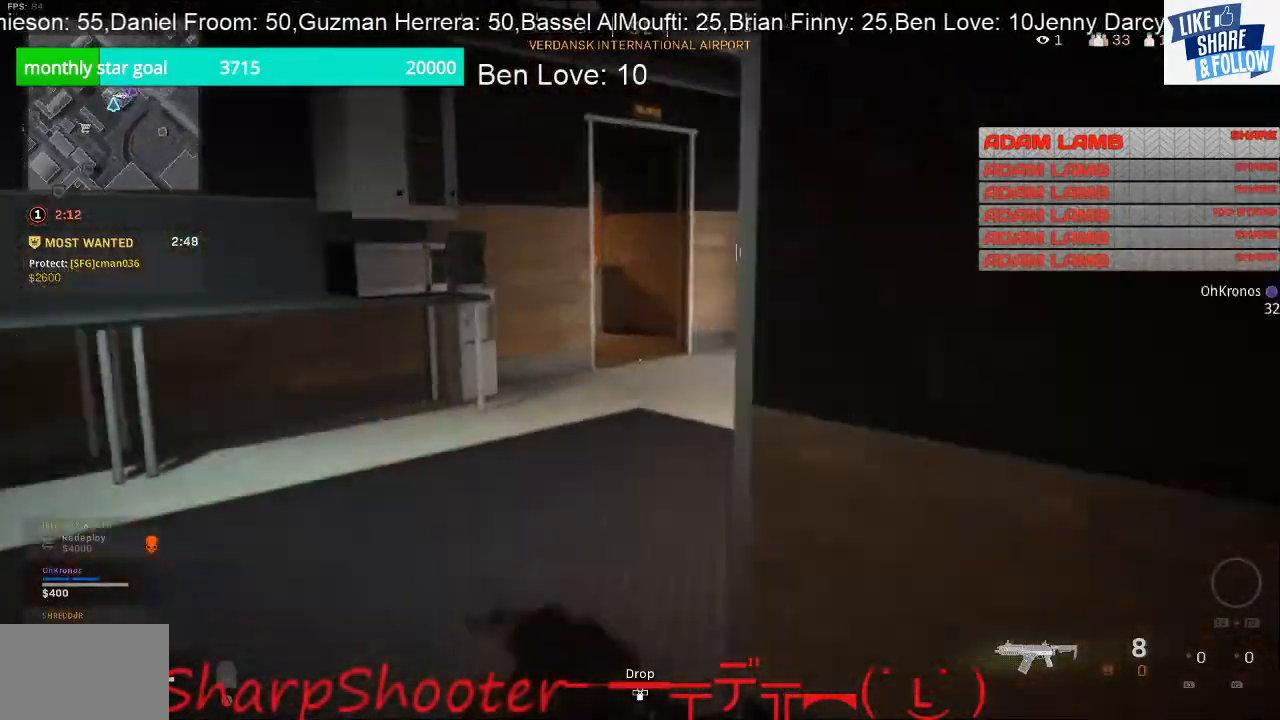
{"buttons": [], "left_stick": "up", "right_stick": "center", "events": [[100, "right_stick", "center"], [167, "L3", "down"], [167, "right_stick", "right"], [467, "L3", "up"], [467, "left_stick", "up"], [467, "right_stick", "center"]]}
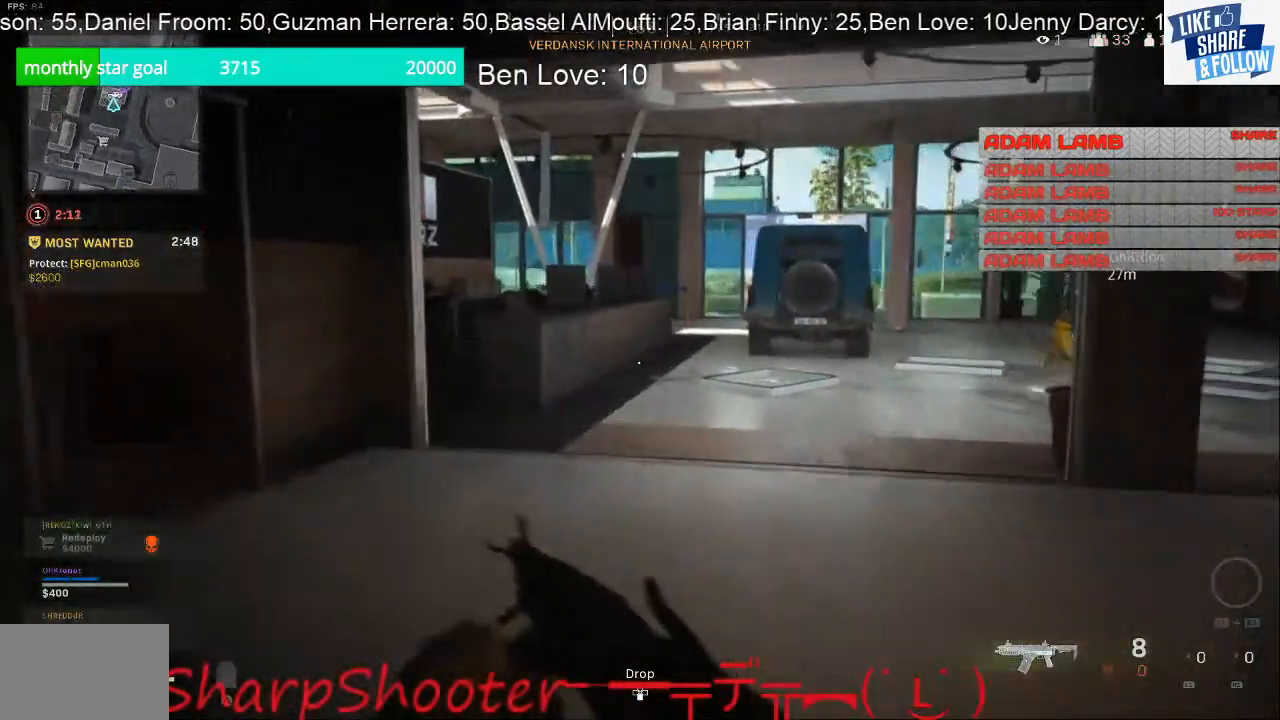
{"buttons": [], "left_stick": "up", "right_stick": "left", "events": [[167, "right_stick", "left"]]}
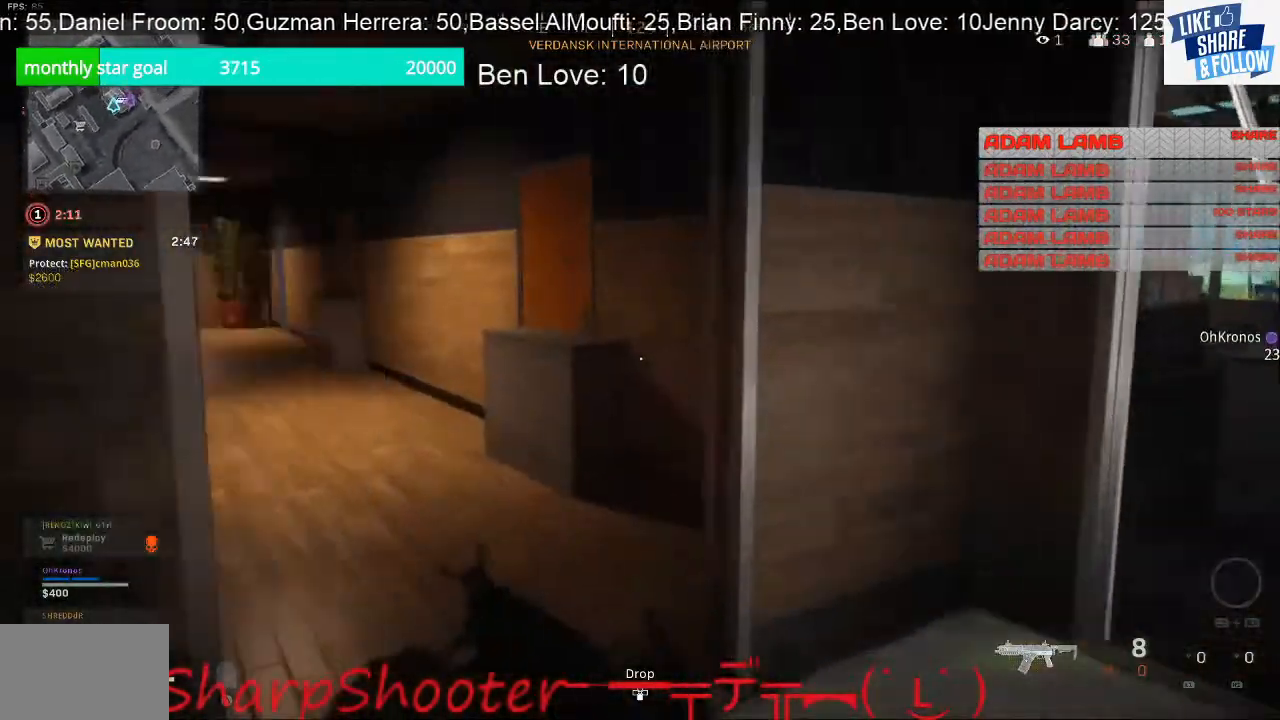
{"buttons": [], "left_stick": "up", "right_stick": "center", "events": [[400, "right_stick", "center"]]}
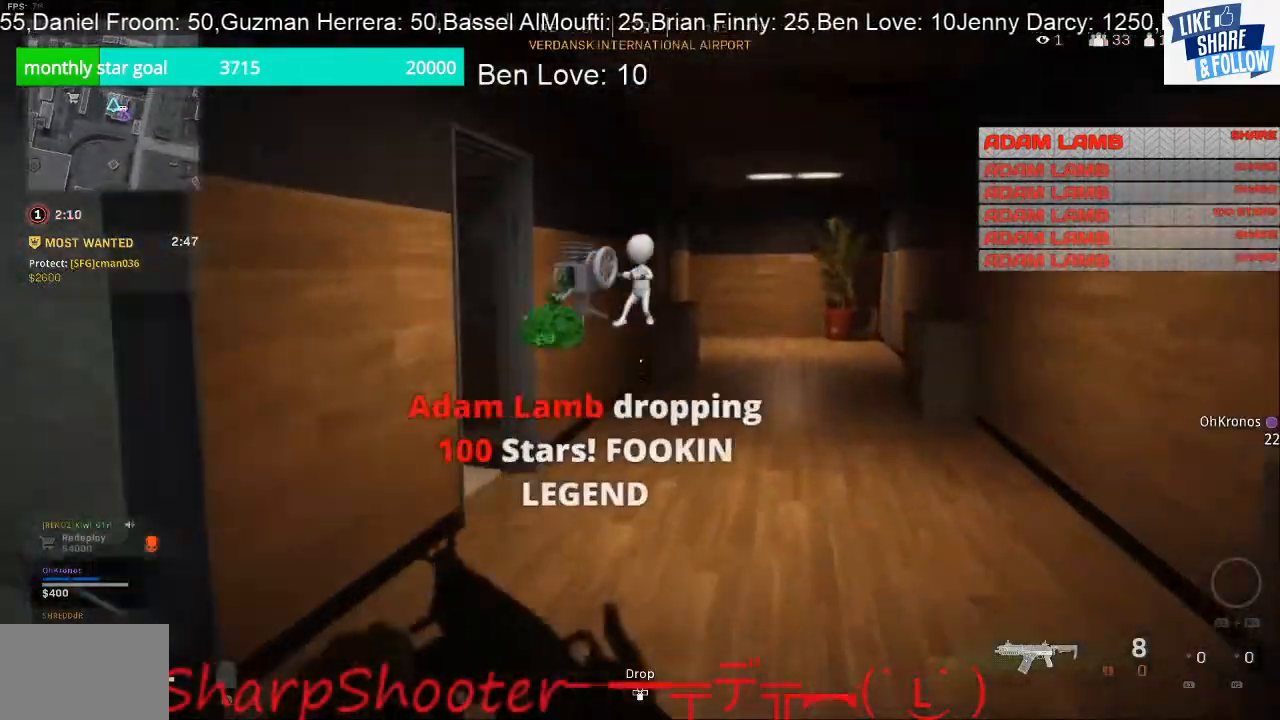
{"buttons": [], "left_stick": "up", "right_stick": "left", "events": [[500, "right_stick", "left"]]}
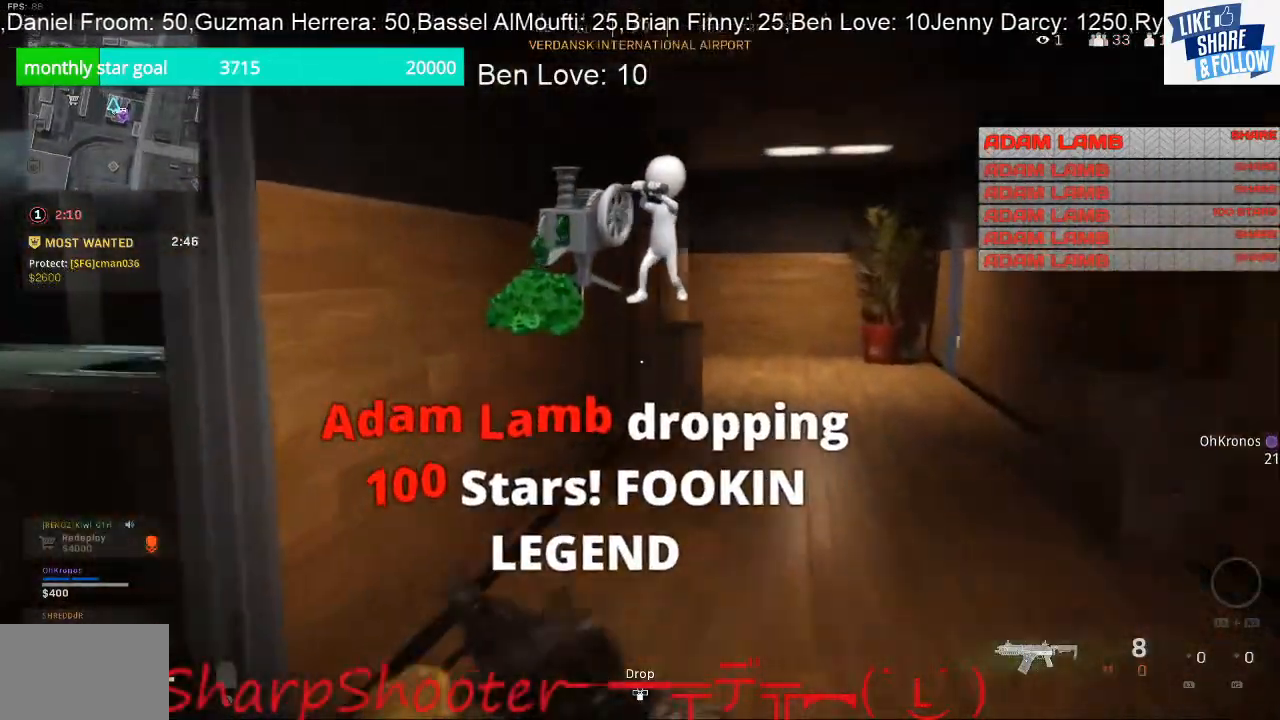
{"buttons": ["R3"], "left_stick": "right", "right_stick": "left", "events": [[100, "left_stick", "right"], [433, "R3", "down"]]}
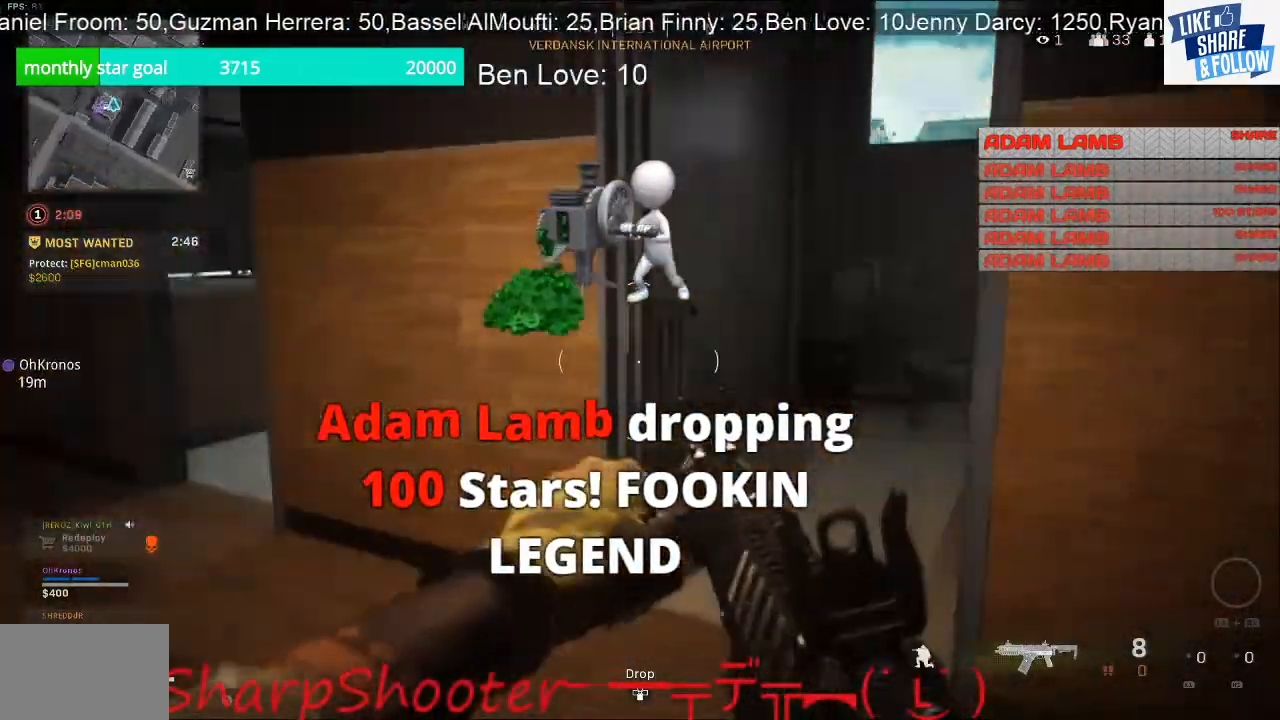
{"buttons": [], "left_stick": "up", "right_stick": "center", "events": [[33, "R3", "up"], [67, "left_stick", "up"], [67, "right_stick", "center"], [300, "right_stick", "right"], [500, "right_stick", "center"]]}
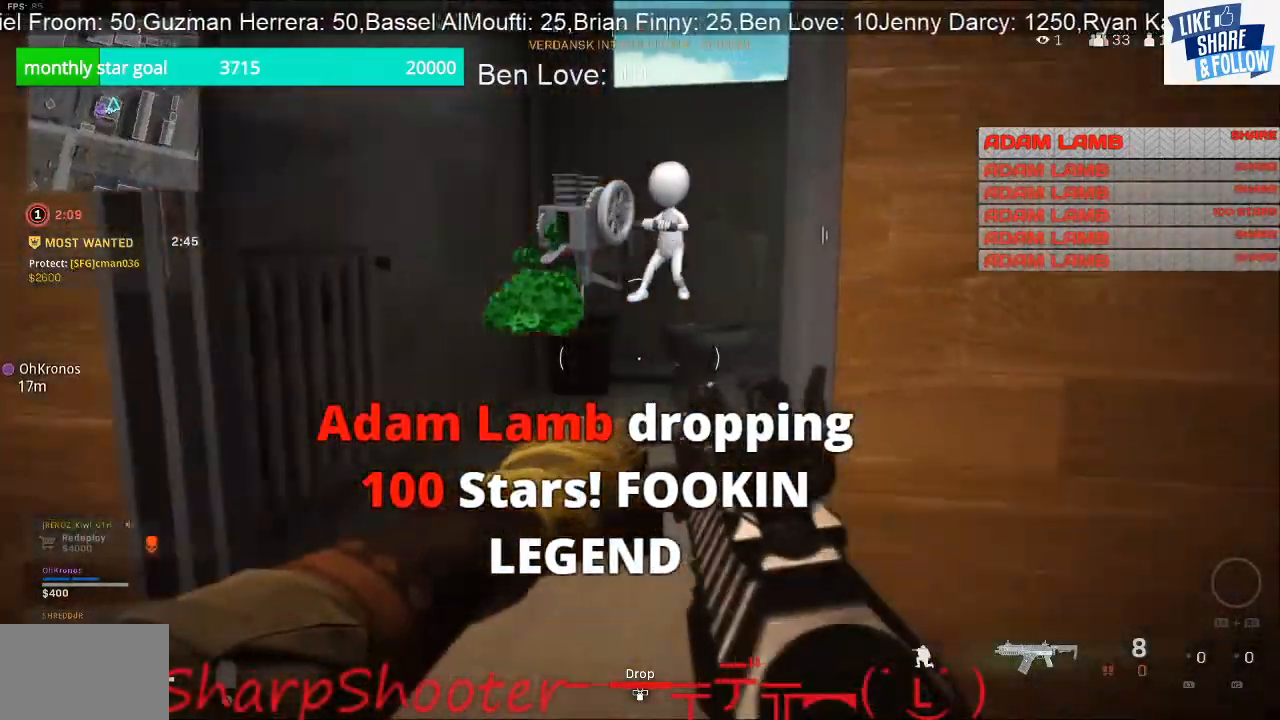
{"buttons": [], "left_stick": "up", "right_stick": "right", "events": [[33, "L3", "down"], [333, "L3", "up"], [400, "right_stick", "right"]]}
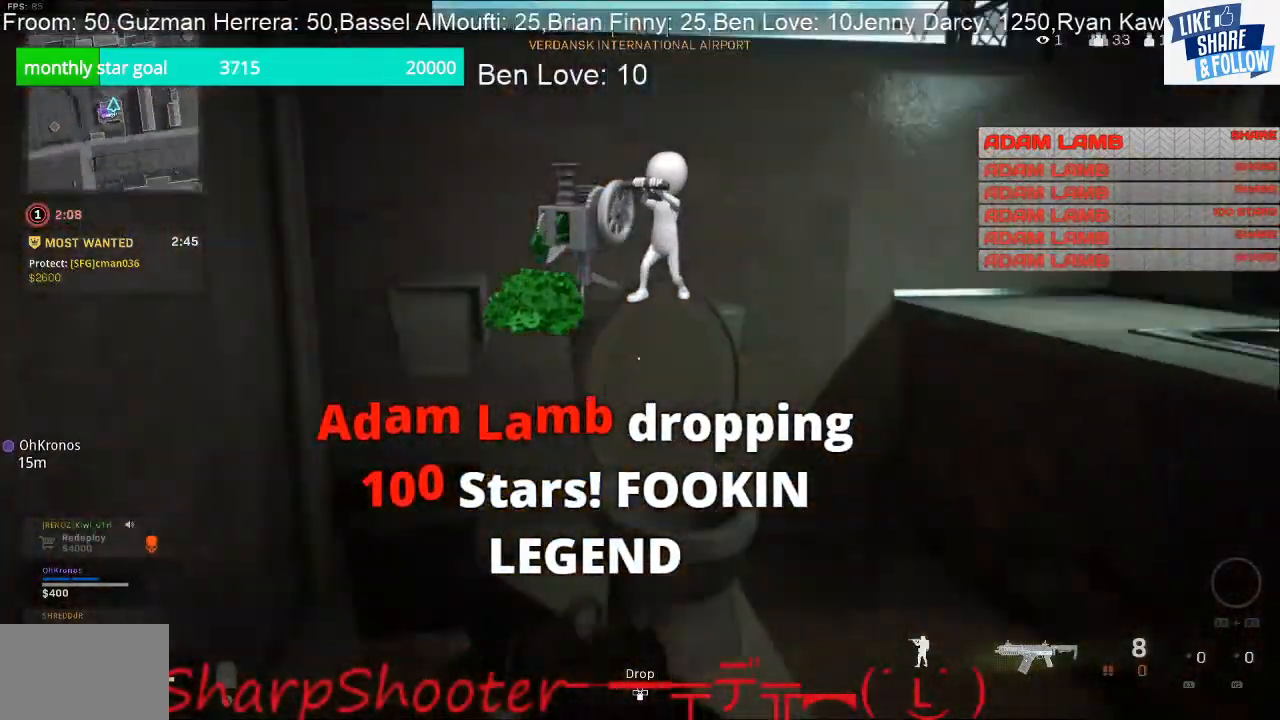
{"buttons": [], "left_stick": "down", "right_stick": "up-right", "events": [[67, "R3", "down"], [167, "left_stick", "up-left"], [200, "R3", "up"], [333, "left_stick", "down"], [433, "right_stick", "up-right"]]}
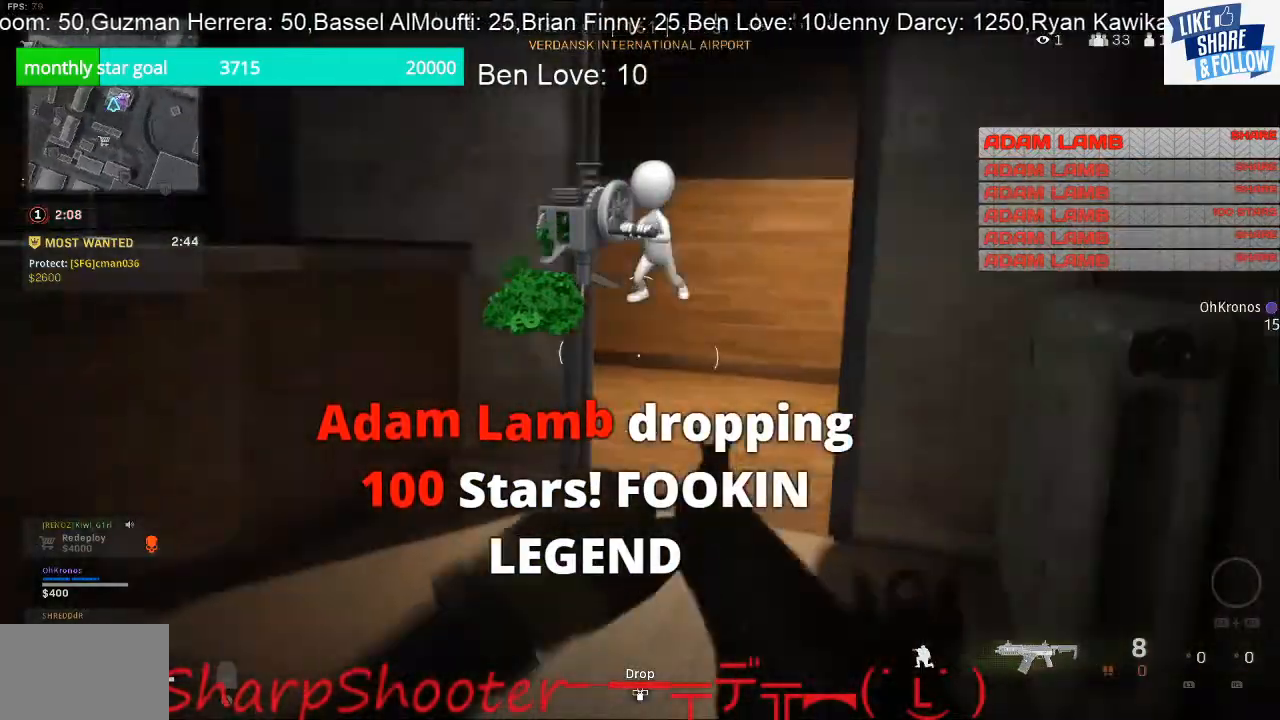
{"buttons": [], "left_stick": "up", "right_stick": "center", "events": [[33, "left_stick", "center"], [100, "left_stick", "up-left"], [167, "left_stick", "up"], [167, "right_stick", "center"], [300, "L3", "down"], [467, "L3", "up"]]}
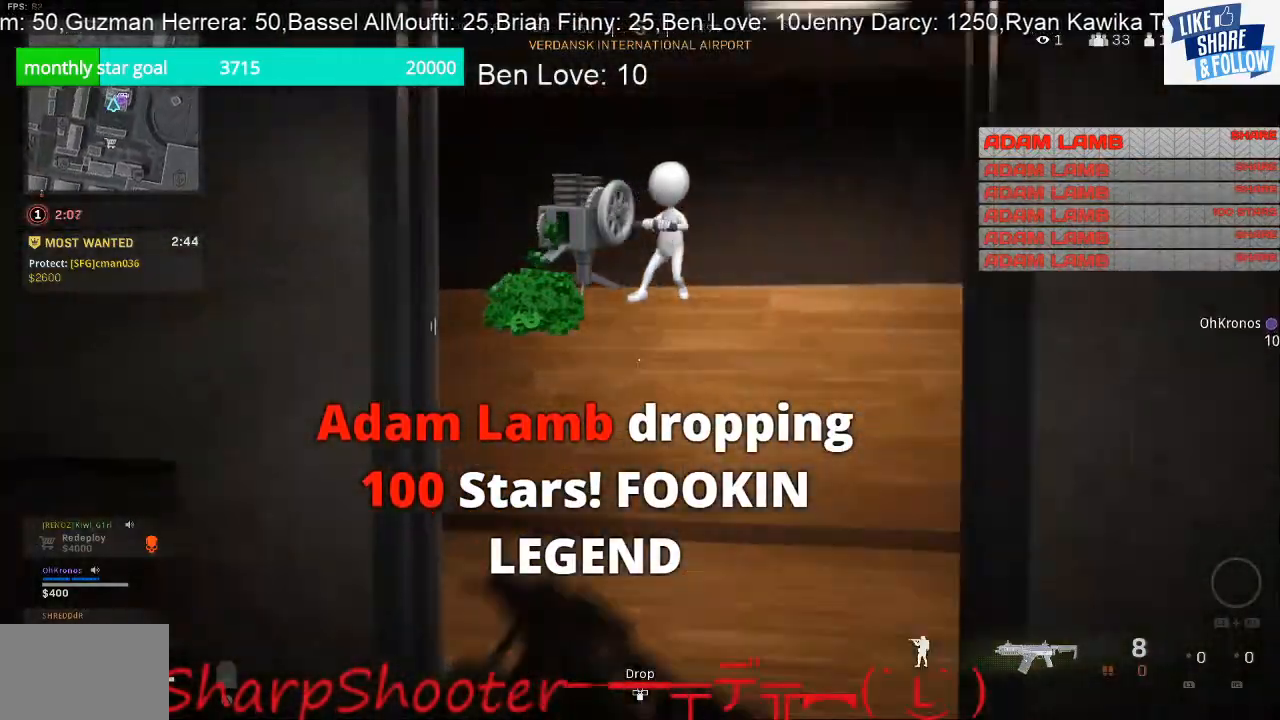
{"buttons": [], "left_stick": "up", "right_stick": "left", "events": [[167, "right_stick", "right"], [300, "right_stick", "center"], [367, "right_stick", "left"]]}
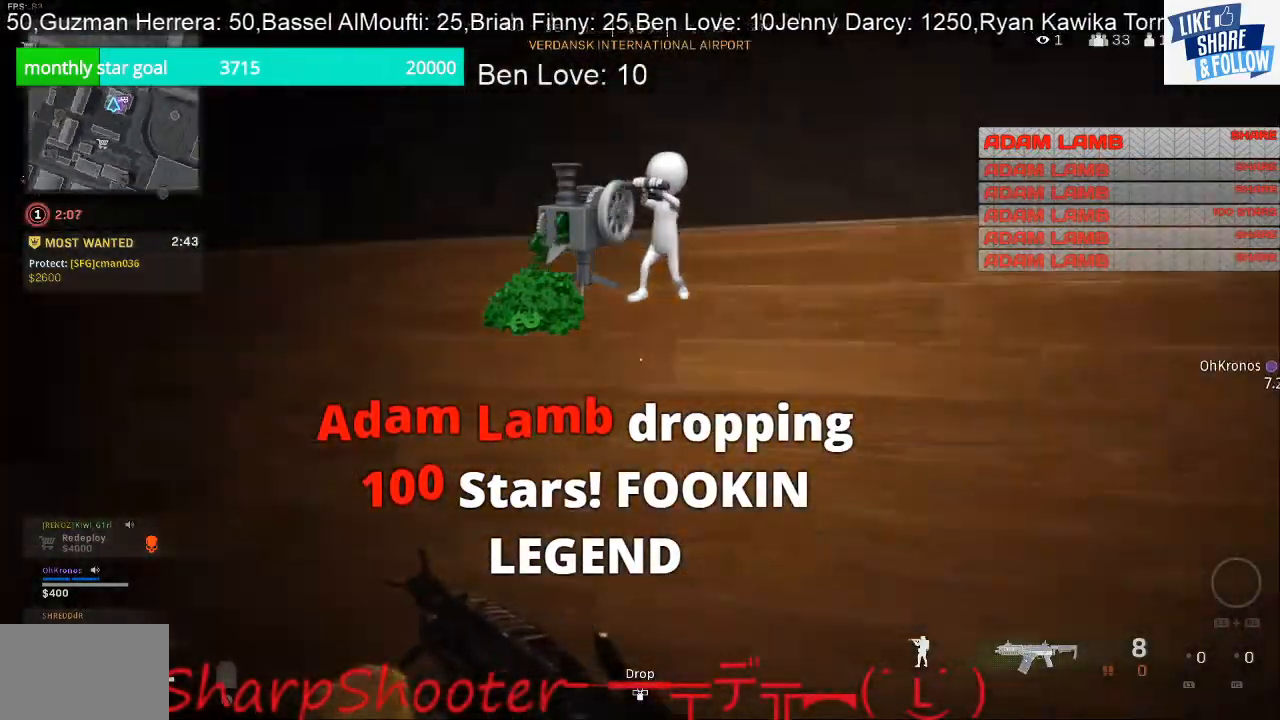
{"buttons": ["L3"], "left_stick": "up", "right_stick": "center", "events": [[267, "right_stick", "center"], [500, "L3", "down"]]}
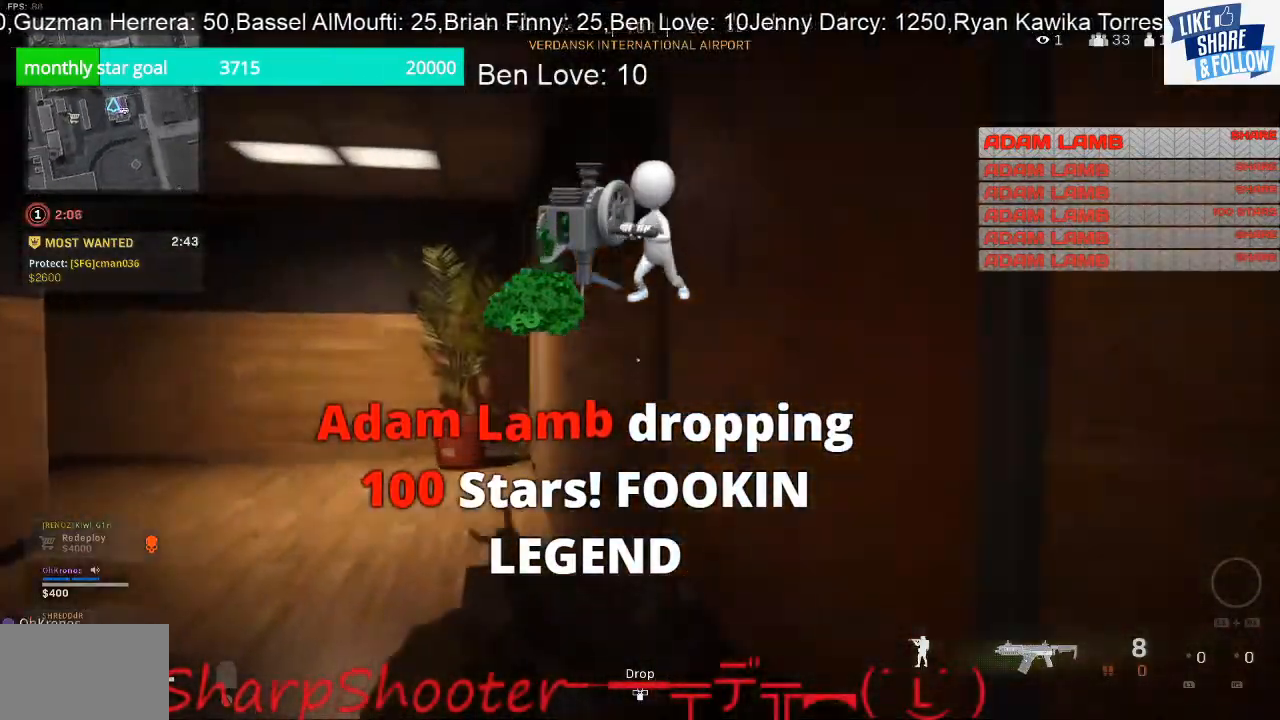
{"buttons": [], "left_stick": "up", "right_stick": "center", "events": [[33, "right_stick", "left"], [200, "right_stick", "center"], [300, "L3", "up"], [333, "right_stick", "right"], [467, "right_stick", "center"]]}
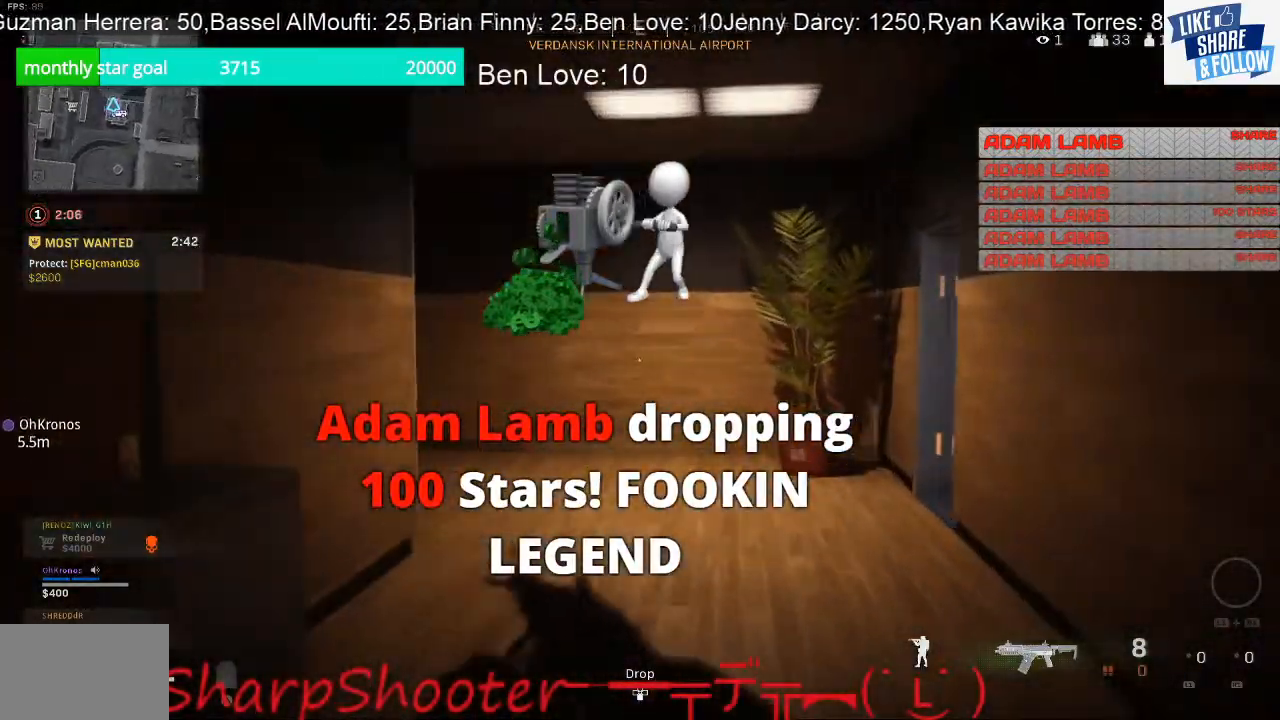
{"buttons": ["CROSS"], "left_stick": "up", "right_stick": "center", "events": [[133, "R3", "down"], [300, "R3", "up"], [433, "CROSS", "down"]]}
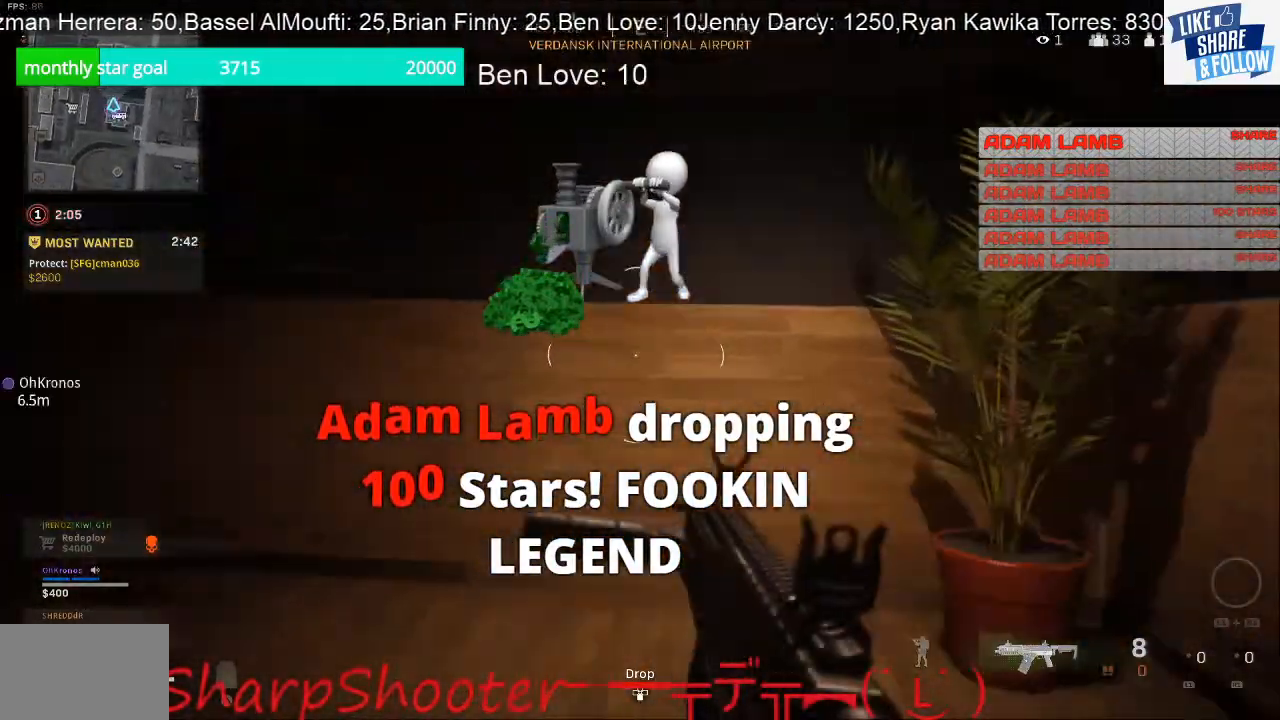
{"buttons": [], "left_stick": "up-right", "right_stick": "center", "events": [[67, "CROSS", "up"], [100, "left_stick", "up-left"], [167, "right_stick", "left"], [233, "left_stick", "center"], [367, "left_stick", "right"], [433, "left_stick", "up-right"], [467, "right_stick", "center"]]}
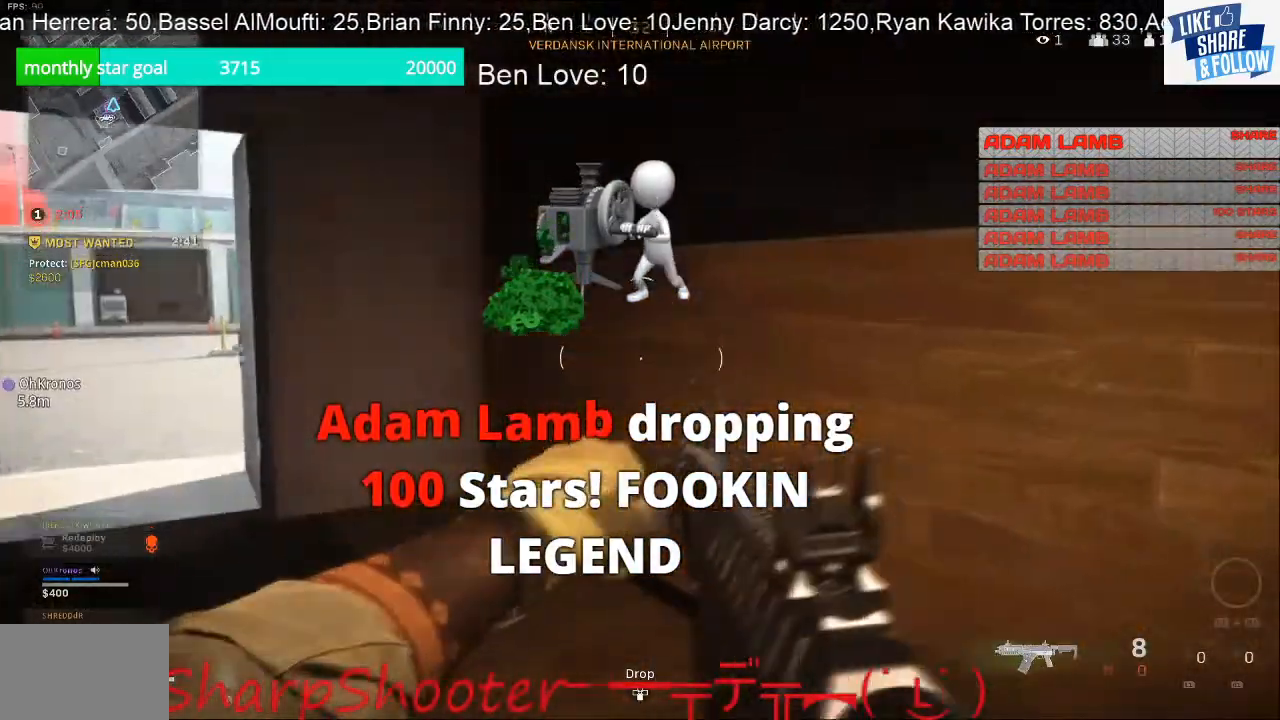
{"buttons": [], "left_stick": "left", "right_stick": "left", "events": [[67, "right_stick", "left"], [100, "left_stick", "up"], [300, "left_stick", "down"], [500, "left_stick", "left"]]}
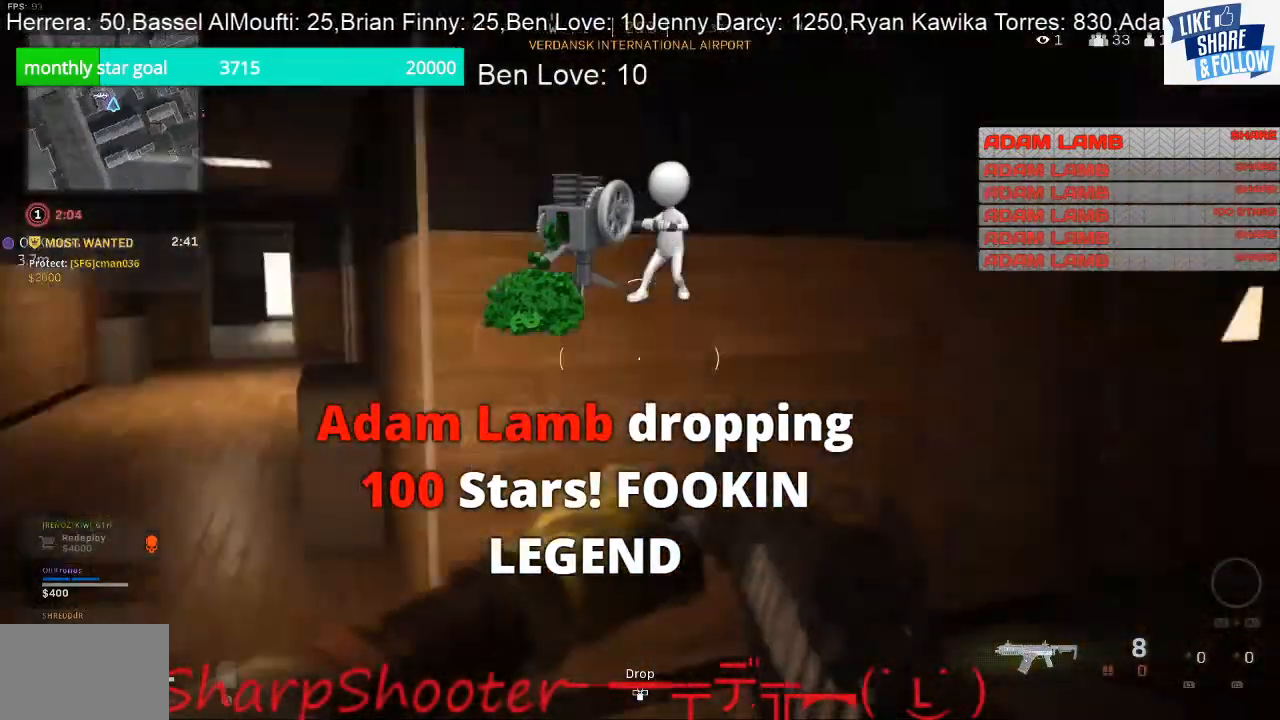
{"buttons": [], "left_stick": "up", "right_stick": "center", "events": [[67, "left_stick", "up-left"], [167, "right_stick", "center"], [300, "left_stick", "up"]]}
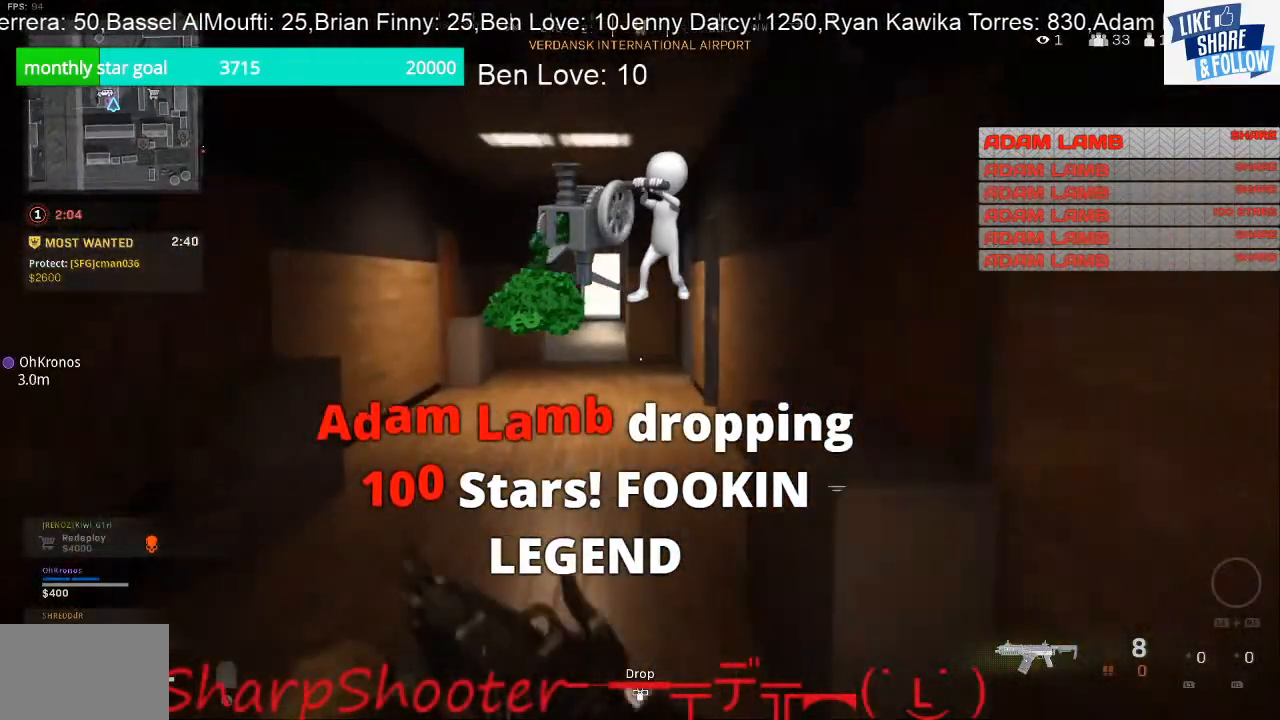
{"buttons": [], "left_stick": "right", "right_stick": "left", "events": [[200, "right_stick", "left"], [500, "left_stick", "right"]]}
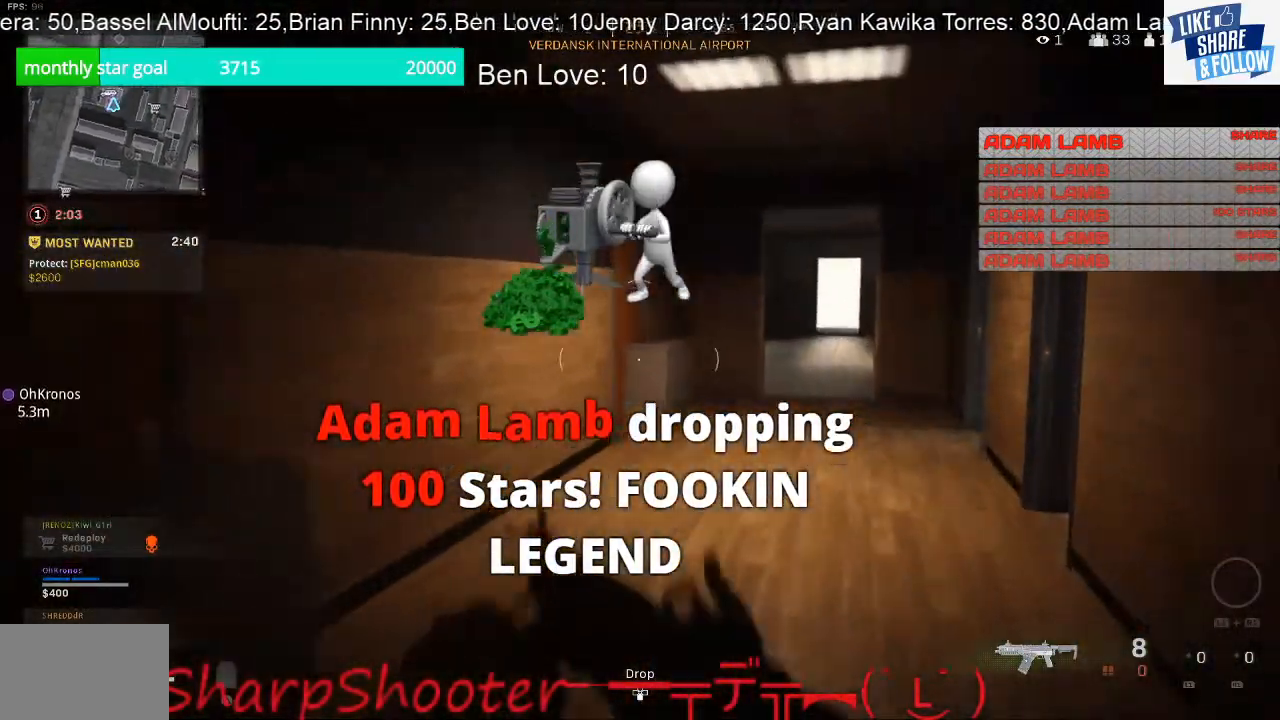
{"buttons": [], "left_stick": "down-right", "right_stick": "left", "events": [[67, "left_stick", "down-right"], [300, "R3", "down"], [400, "R3", "up"]]}
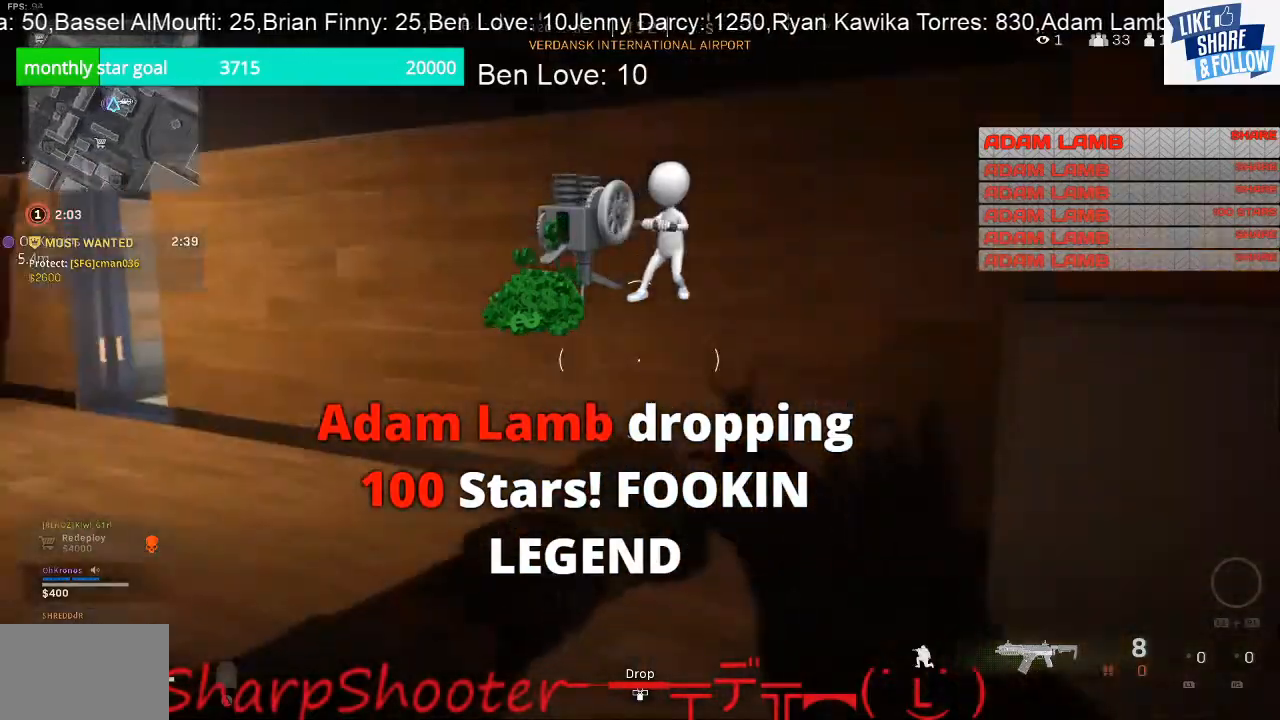
{"buttons": [], "left_stick": "right", "right_stick": "left", "events": [[33, "right_stick", "center"], [100, "right_stick", "left"], [267, "left_stick", "right"]]}
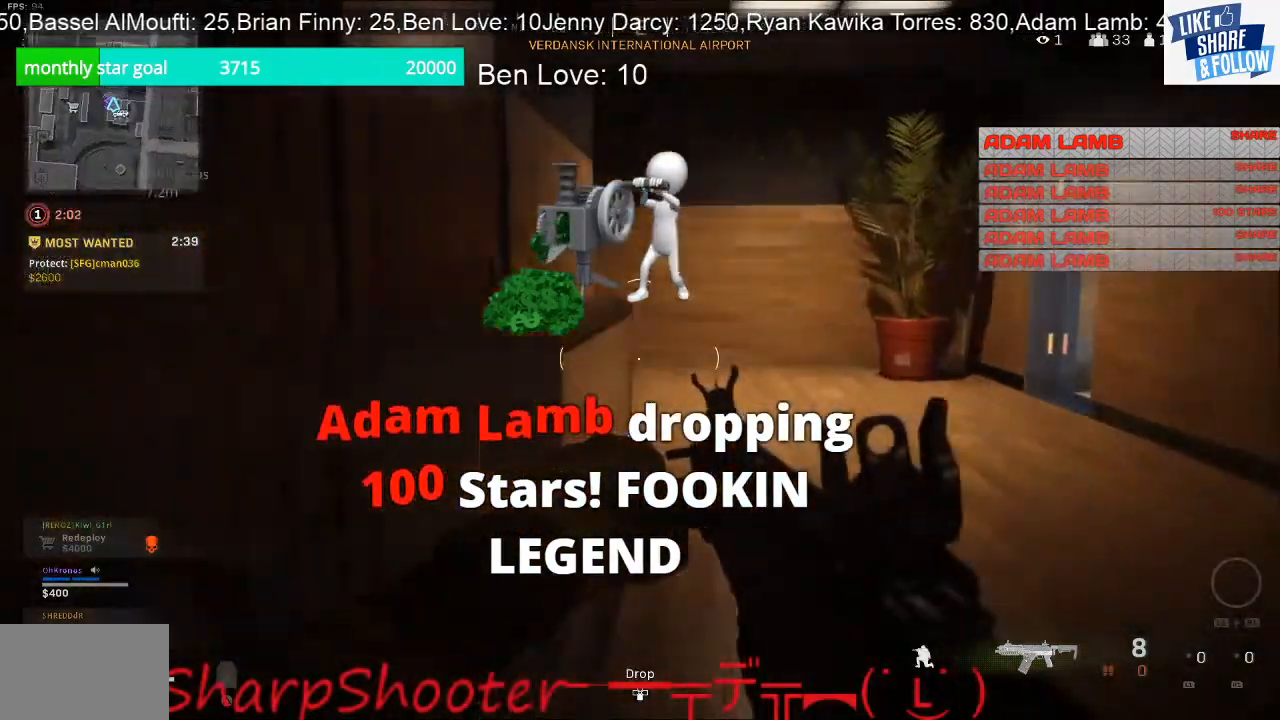
{"buttons": [], "left_stick": "right", "right_stick": "left", "events": [[67, "right_stick", "center"], [500, "right_stick", "left"]]}
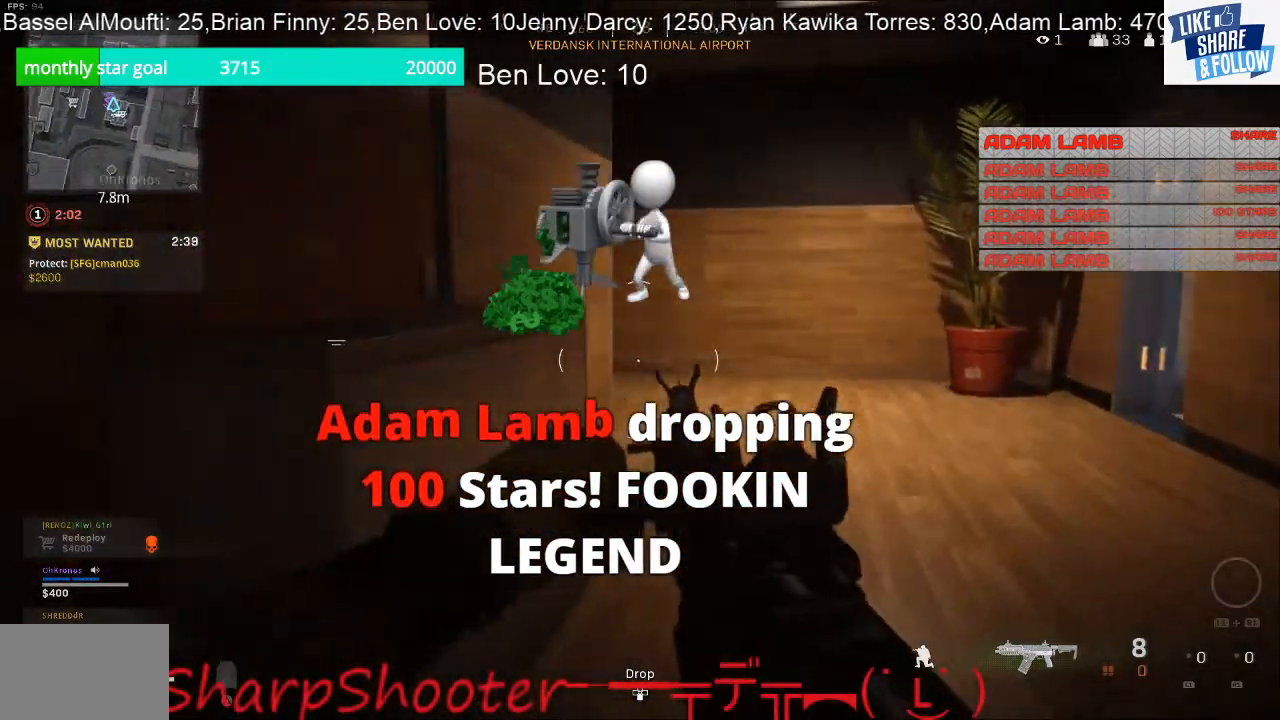
{"buttons": ["L3"], "left_stick": "up", "right_stick": "center", "events": [[133, "right_stick", "center"], [200, "right_stick", "right"], [300, "left_stick", "up"], [367, "L3", "down"], [367, "right_stick", "center"]]}
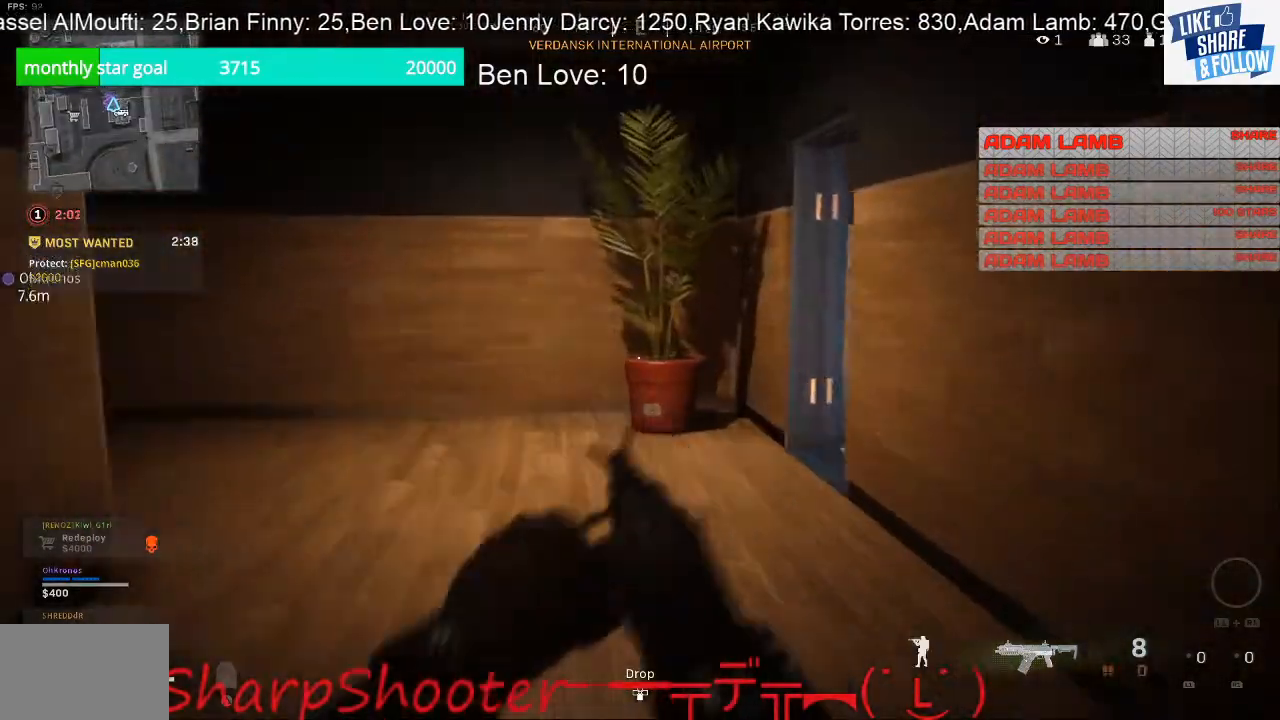
{"buttons": [], "left_stick": "up-left", "right_stick": "right", "events": [[33, "right_stick", "right"], [133, "right_stick", "center"], [233, "L3", "up"], [367, "right_stick", "right"], [500, "left_stick", "up-left"]]}
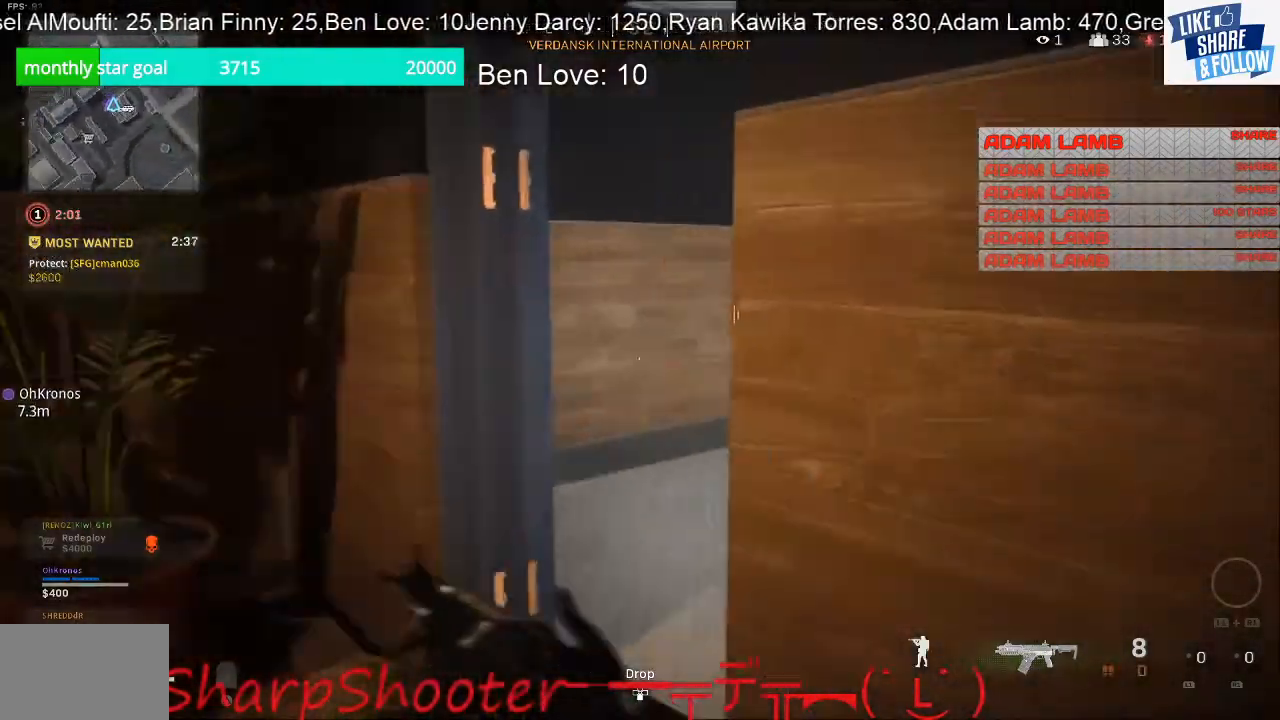
{"buttons": [], "left_stick": "up", "right_stick": "center", "events": [[67, "left_stick", "left"], [267, "left_stick", "up-left"], [300, "R3", "down"], [300, "right_stick", "center"], [400, "left_stick", "up"], [467, "R3", "up"]]}
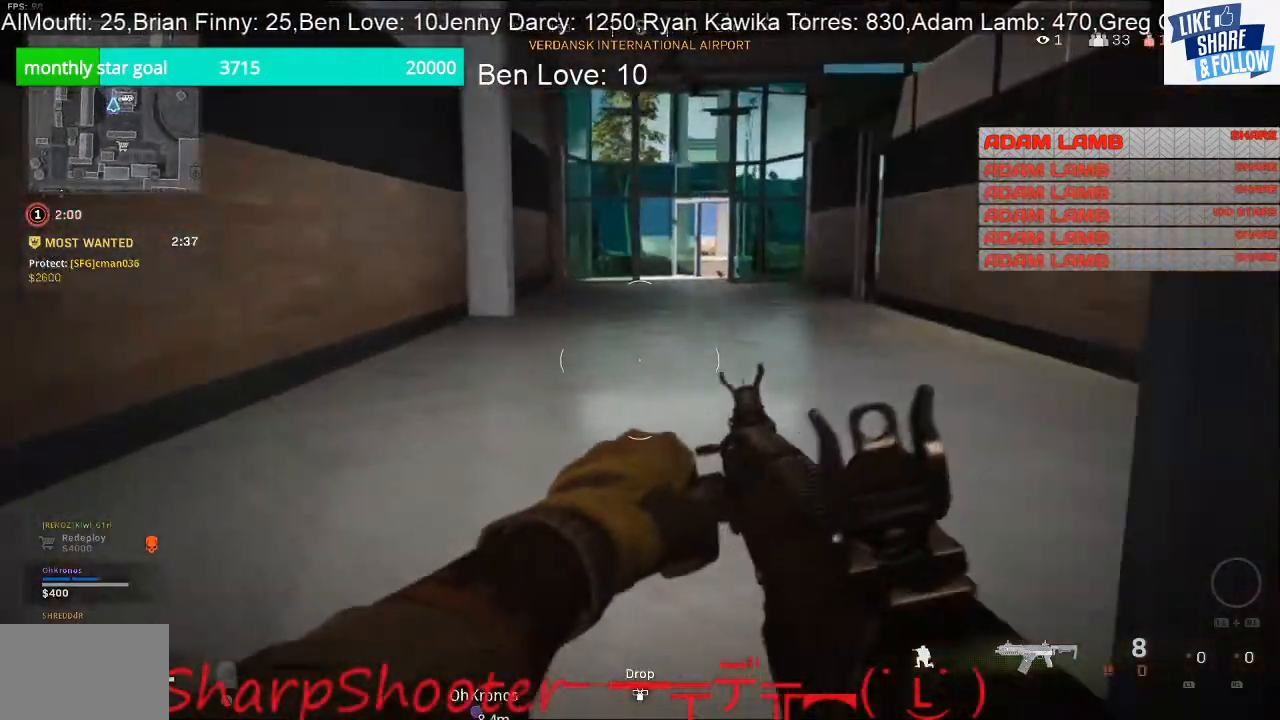
{"buttons": ["L3"], "left_stick": "up-left", "right_stick": "center", "events": [[33, "right_stick", "right"], [200, "left_stick", "up-left"], [333, "right_stick", "center"], [467, "L3", "down"]]}
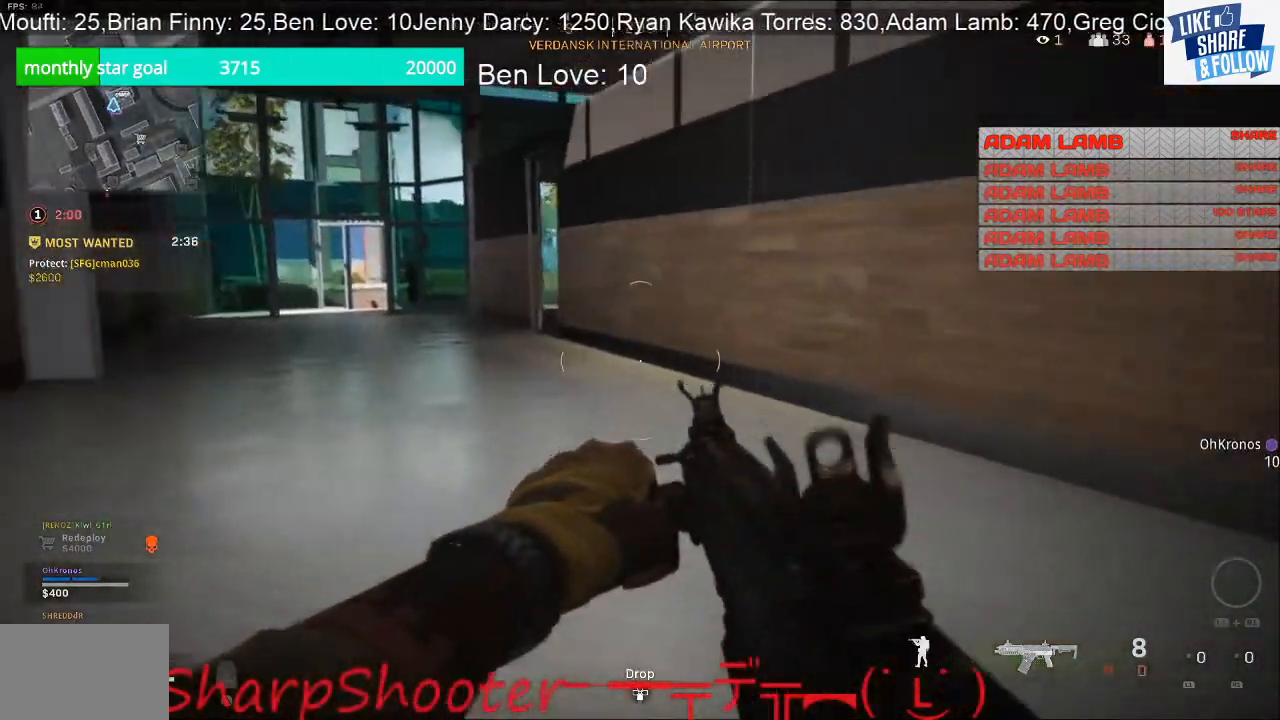
{"buttons": [], "left_stick": "up", "right_stick": "center", "events": [[233, "L3", "up"], [233, "left_stick", "up"]]}